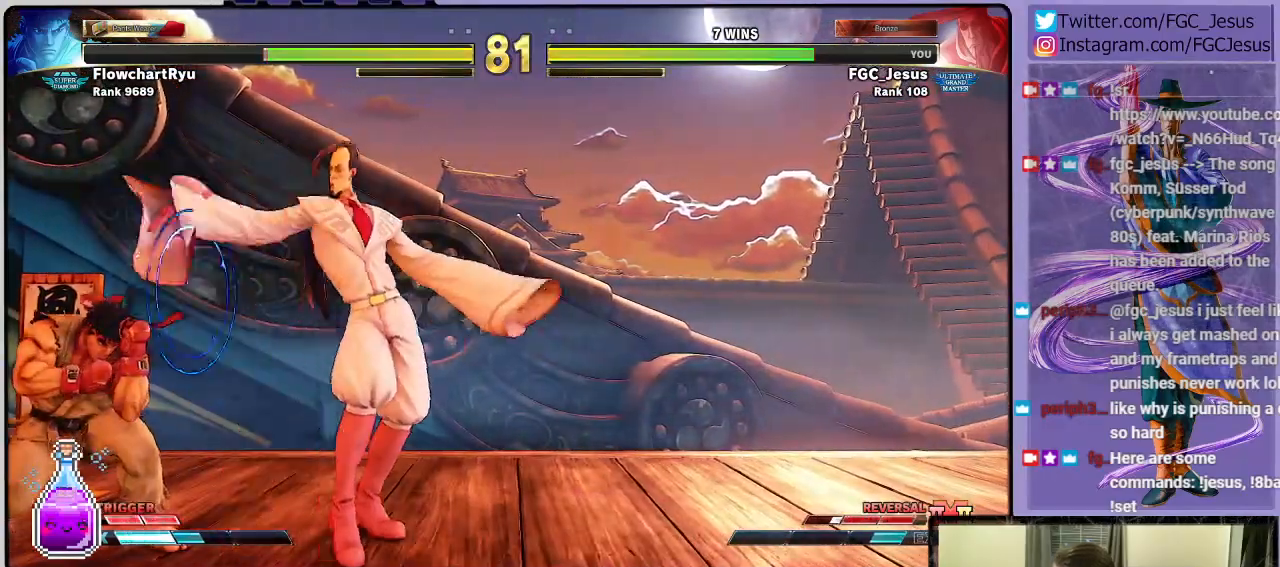
Gameplay with a controller (PlayStation layout); each line is a JSON object with the inputs held at the frame after it. "events" lists button and stick changes between this image and that frame as [ms after this image, input, new state], when the widget could be followed in between.
{"buttons": ["DPAD_RIGHT"], "left_stick": "center", "right_stick": "center", "events": [[134, "R1", "down"], [267, "R1", "up"]]}
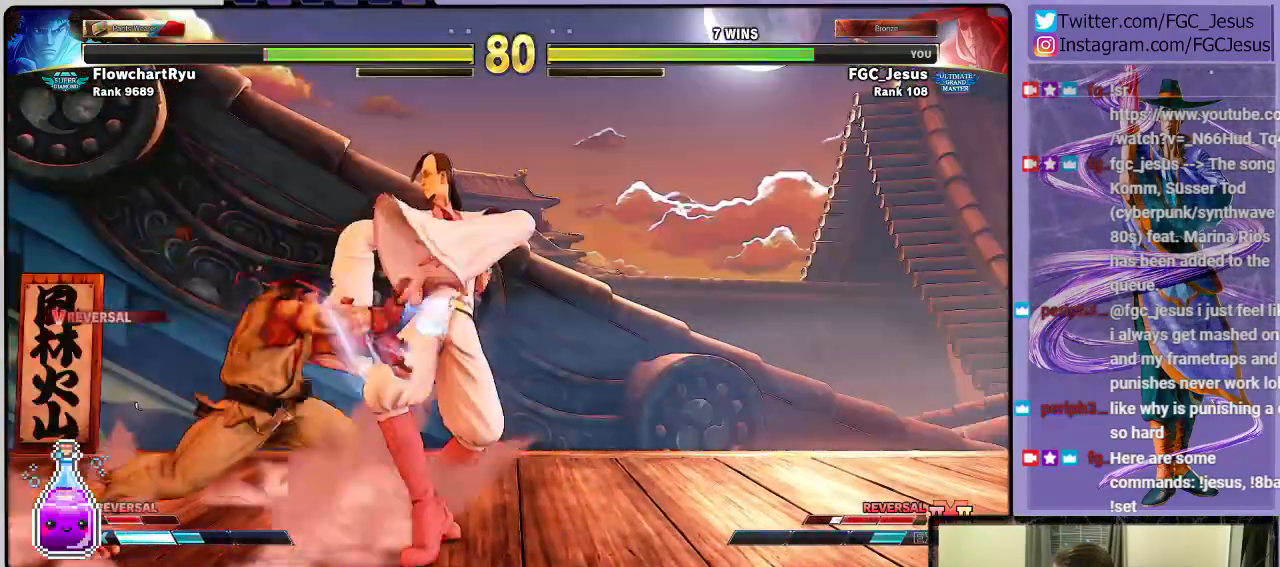
{"buttons": ["DPAD_RIGHT"], "left_stick": "center", "right_stick": "center", "events": []}
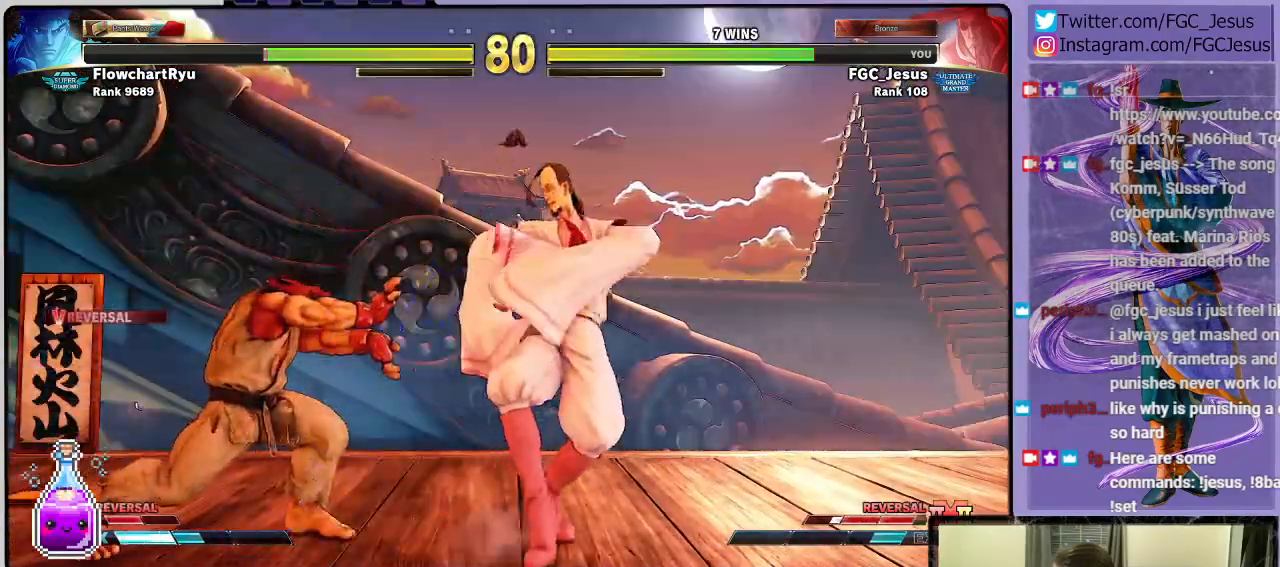
{"buttons": ["DPAD_DOWN", "DPAD_RIGHT"], "left_stick": "center", "right_stick": "center", "events": [[101, "R1", "down"], [167, "R1", "up"], [234, "DPAD_LEFT", "down"], [234, "DPAD_RIGHT", "up"], [267, "DPAD_DOWN", "down"], [267, "DPAD_LEFT", "up"], [301, "CIRCLE", "down"], [301, "DPAD_RIGHT", "down"], [401, "CIRCLE", "up"]]}
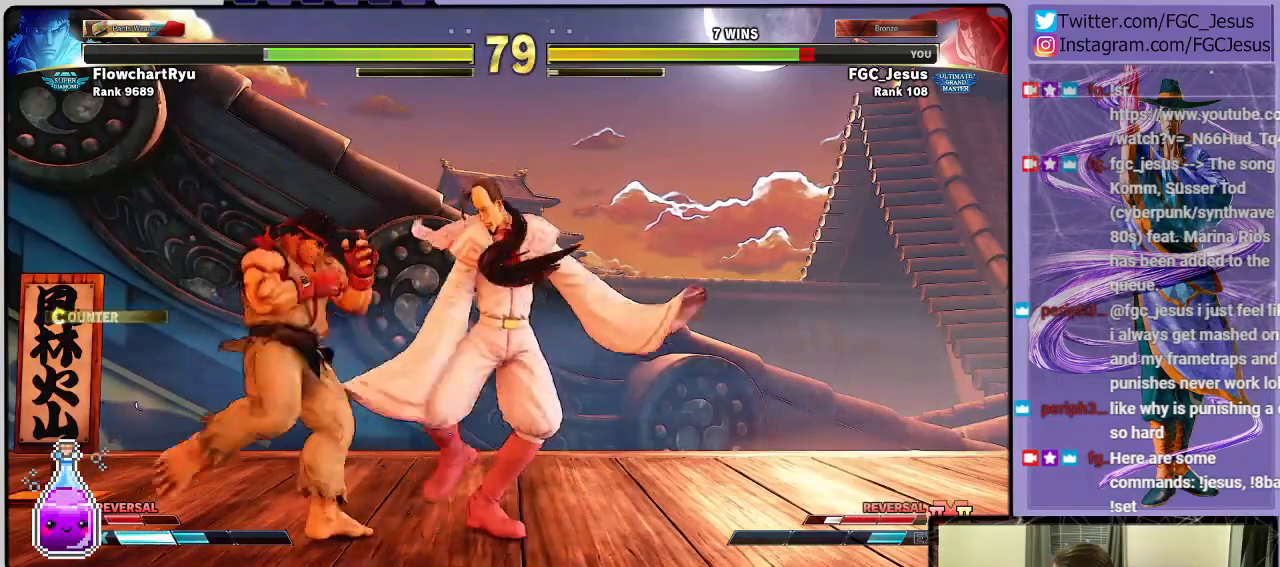
{"buttons": ["DPAD_RIGHT"], "left_stick": "center", "right_stick": "center", "events": [[367, "DPAD_DOWN", "up"]]}
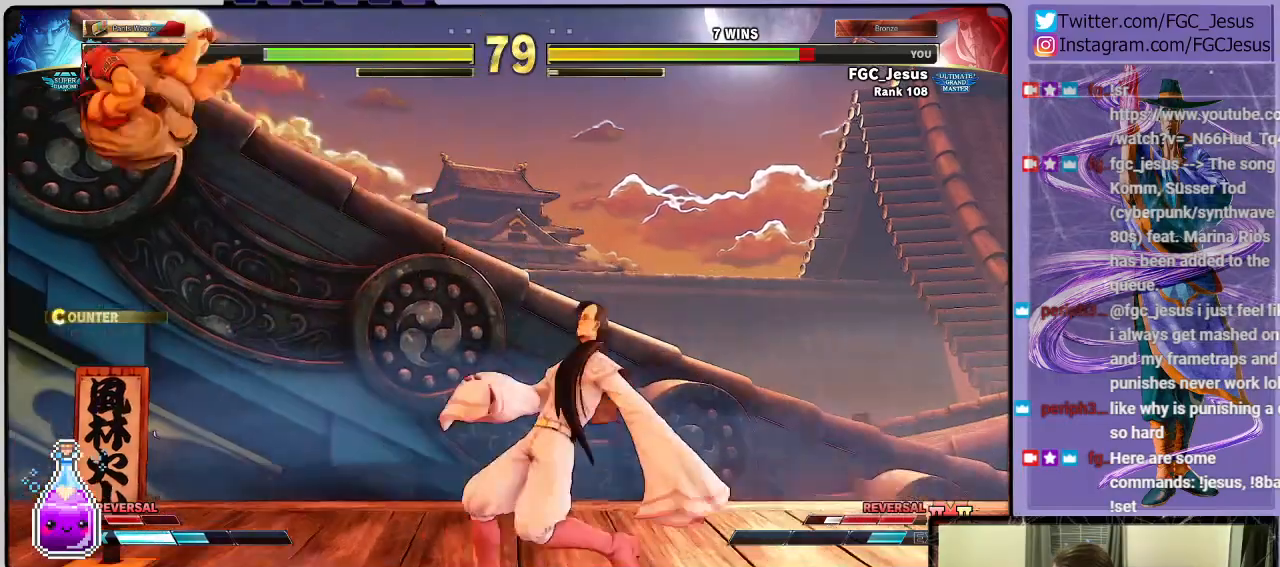
{"buttons": ["DPAD_LEFT"], "left_stick": "center", "right_stick": "center", "events": [[201, "DPAD_RIGHT", "up"], [234, "DPAD_LEFT", "down"]]}
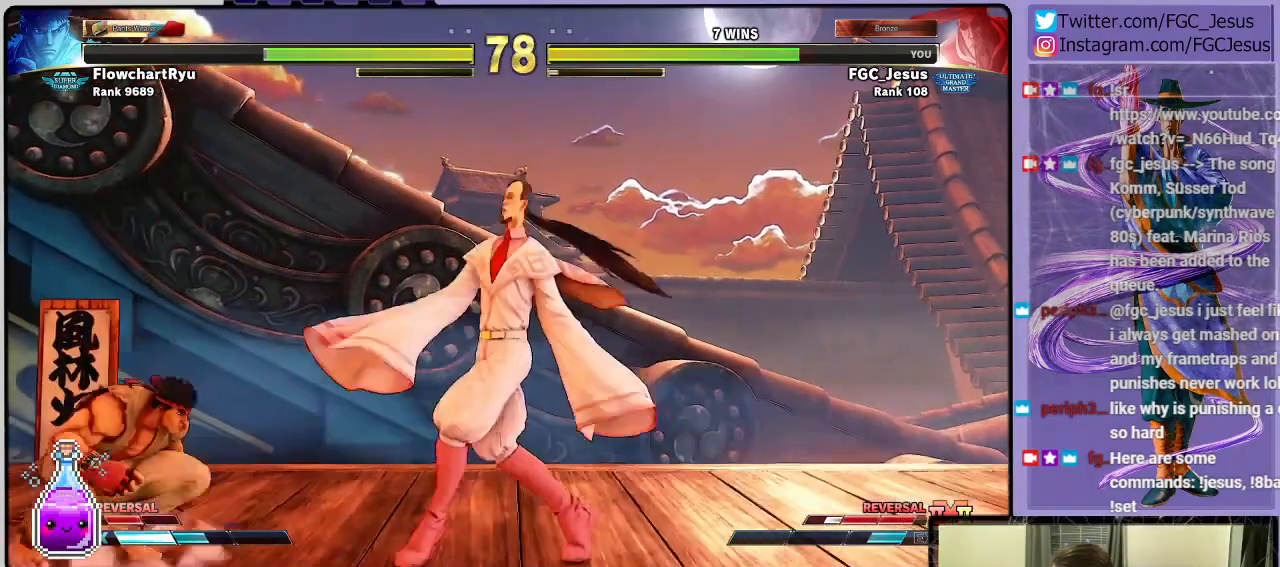
{"buttons": ["DPAD_RIGHT"], "left_stick": "center", "right_stick": "center", "events": [[67, "TRIANGLE", "down"], [100, "DPAD_LEFT", "up"], [100, "DPAD_RIGHT", "down"], [167, "DPAD_DOWN", "down"], [167, "TRIANGLE", "up"], [334, "DPAD_DOWN", "up"]]}
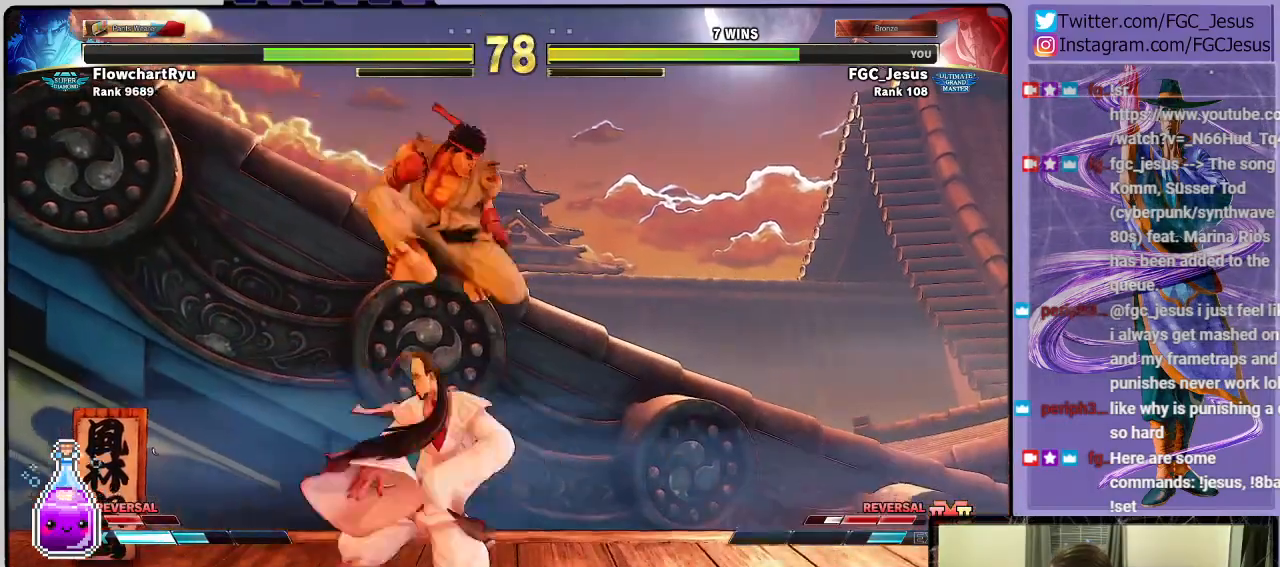
{"buttons": ["DPAD_DOWN", "DPAD_RIGHT"], "left_stick": "center", "right_stick": "center", "events": [[234, "DPAD_DOWN", "down"], [267, "DPAD_LEFT", "down"], [267, "DPAD_RIGHT", "up"], [334, "DPAD_LEFT", "up"], [368, "DPAD_RIGHT", "down"]]}
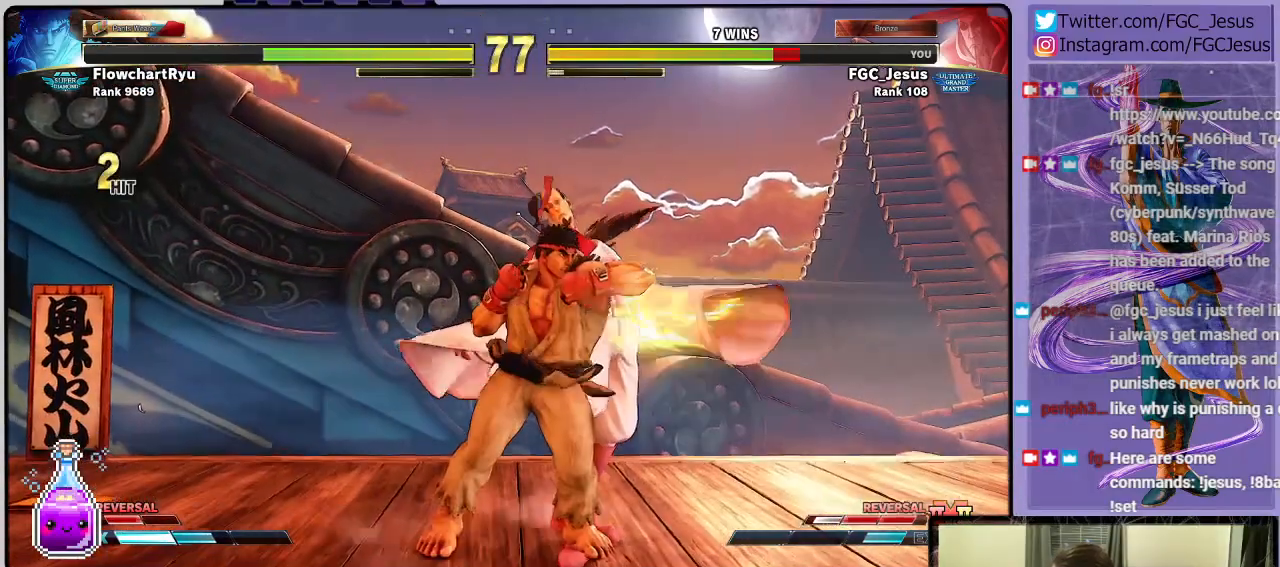
{"buttons": ["DPAD_RIGHT"], "left_stick": "center", "right_stick": "center", "events": [[33, "CROSS", "down"], [33, "SQUARE", "down"], [267, "CROSS", "up"], [267, "SQUARE", "up"], [434, "DPAD_DOWN", "up"]]}
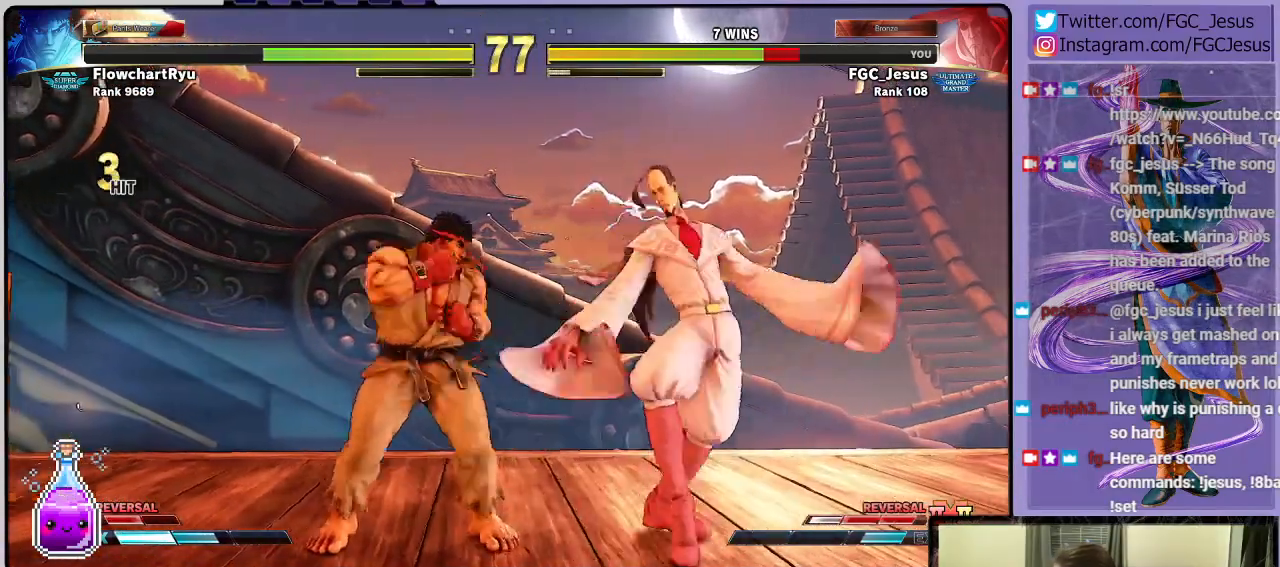
{"buttons": ["DPAD_RIGHT"], "left_stick": "center", "right_stick": "center", "events": []}
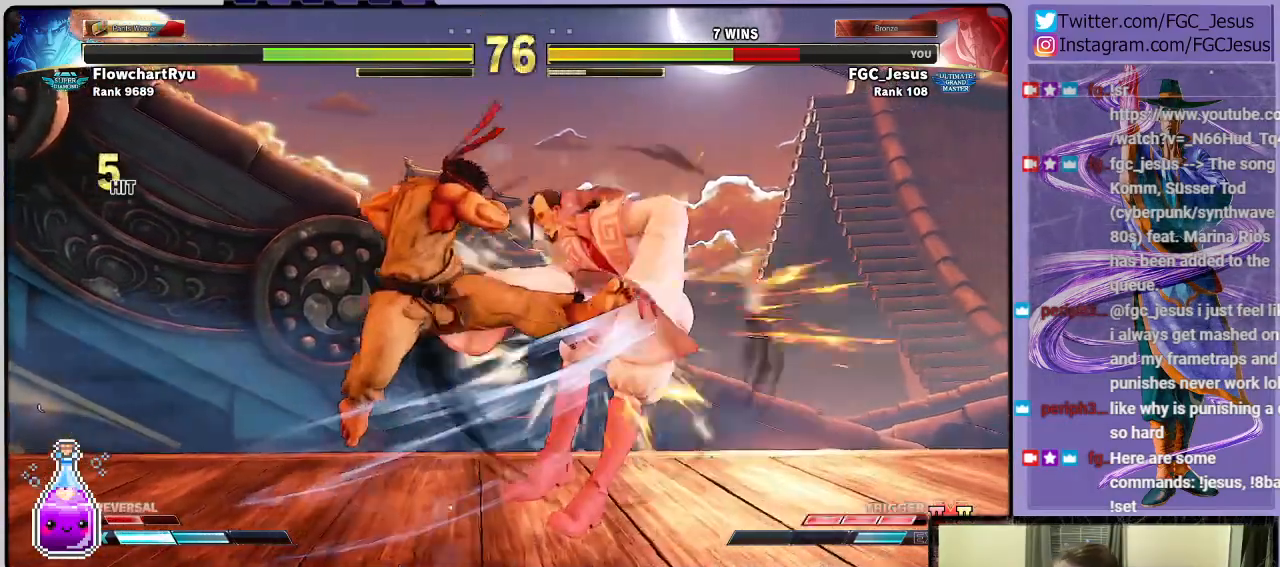
{"buttons": [], "left_stick": "center", "right_stick": "center", "events": [[267, "DPAD_RIGHT", "up"]]}
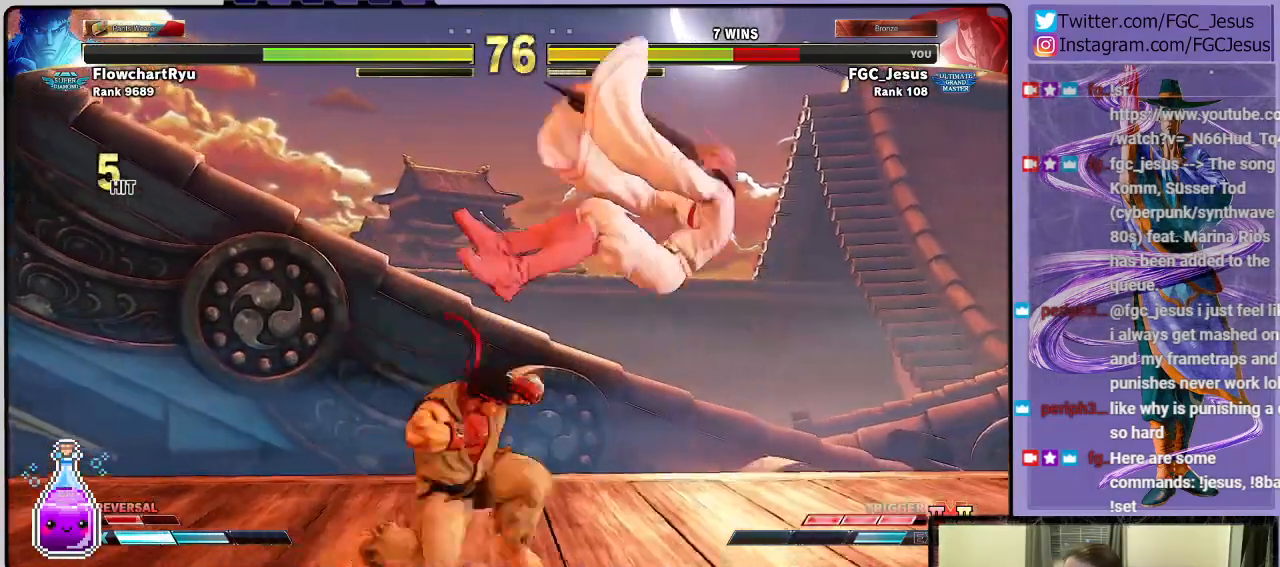
{"buttons": [], "left_stick": "center", "right_stick": "center", "events": [[67, "CROSS", "down"], [67, "R1", "down"], [67, "SQUARE", "down"], [201, "CROSS", "up"], [234, "R1", "up"], [267, "SQUARE", "up"]]}
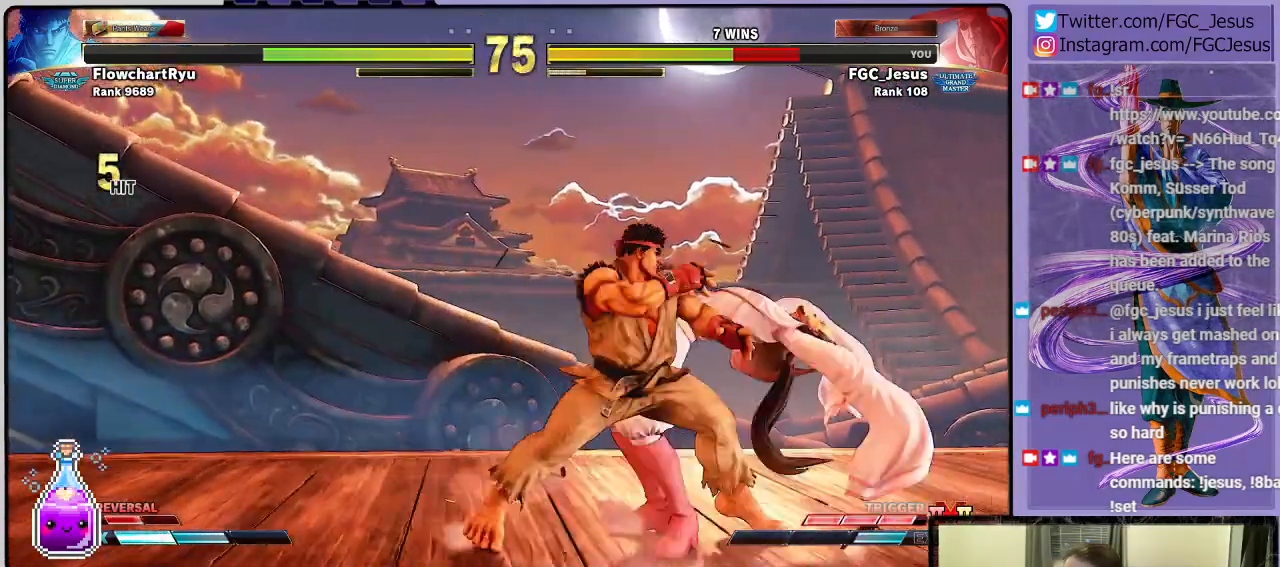
{"buttons": ["DPAD_DOWN", "DPAD_RIGHT"], "left_stick": "center", "right_stick": "center", "events": [[33, "DPAD_RIGHT", "down"], [100, "DPAD_DOWN", "down"]]}
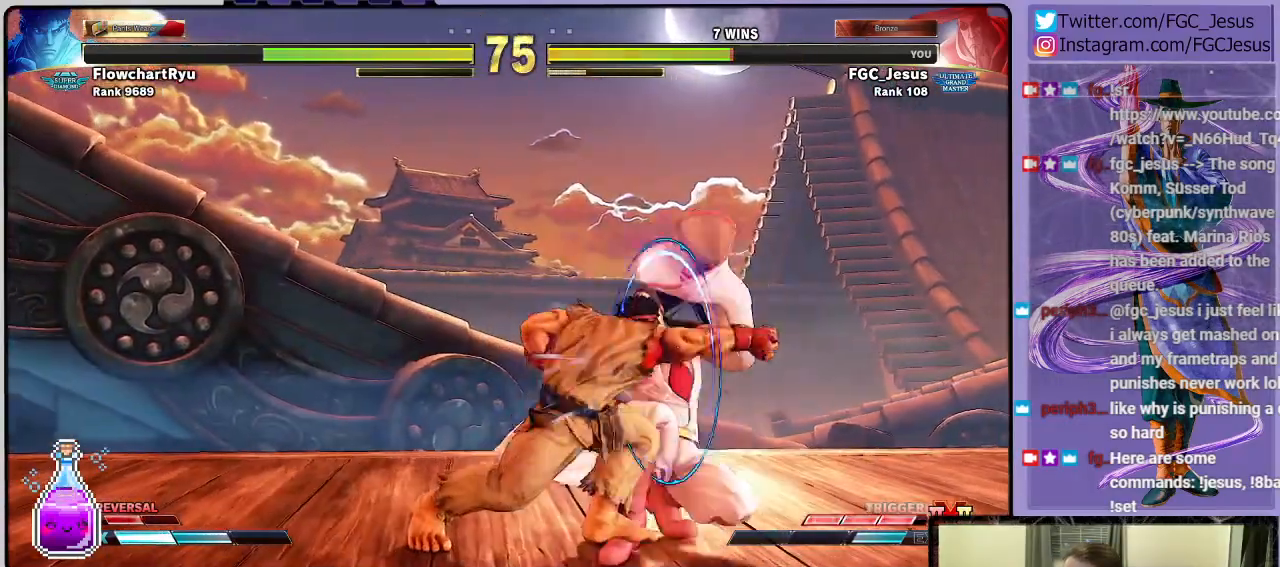
{"buttons": ["DPAD_RIGHT"], "left_stick": "center", "right_stick": "center", "events": [[201, "DPAD_DOWN", "up"]]}
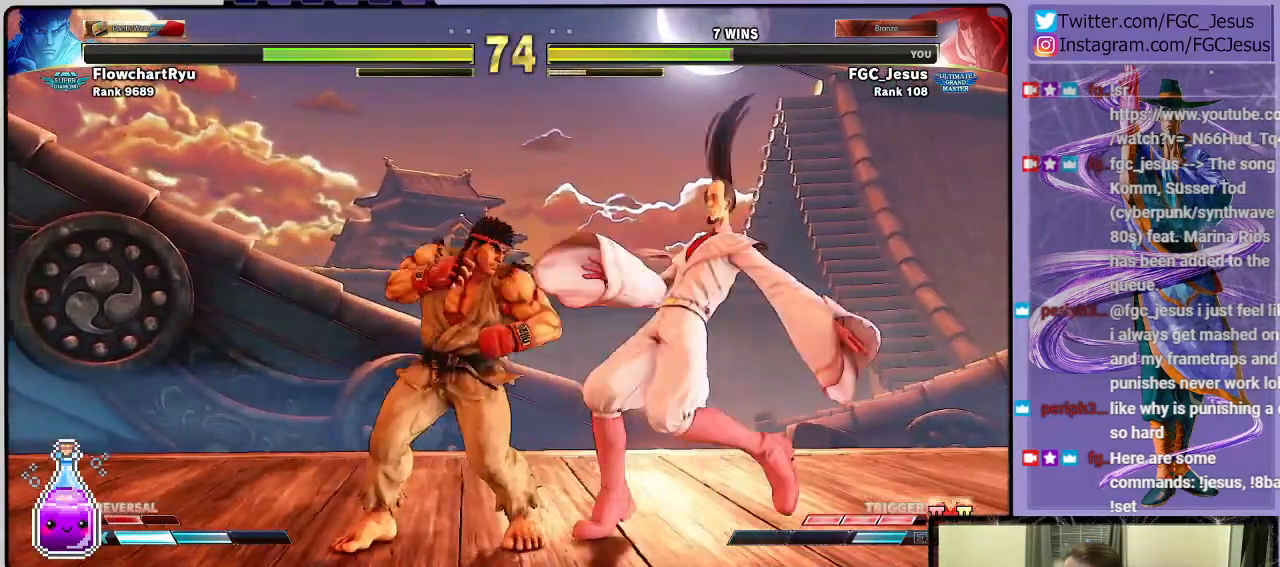
{"buttons": ["DPAD_DOWN", "DPAD_RIGHT"], "left_stick": "center", "right_stick": "center", "events": [[167, "SQUARE", "down"], [267, "SQUARE", "up"], [300, "DPAD_DOWN", "down"]]}
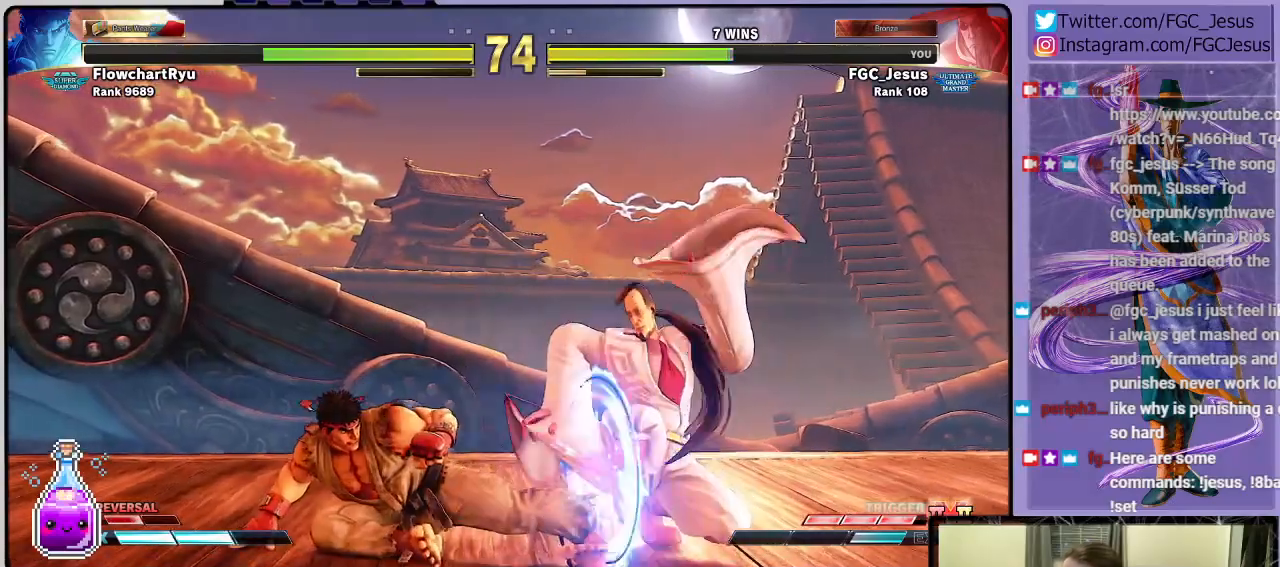
{"buttons": ["DPAD_DOWN", "DPAD_RIGHT"], "left_stick": "center", "right_stick": "center", "events": [[34, "CIRCLE", "down"], [234, "CIRCLE", "up"]]}
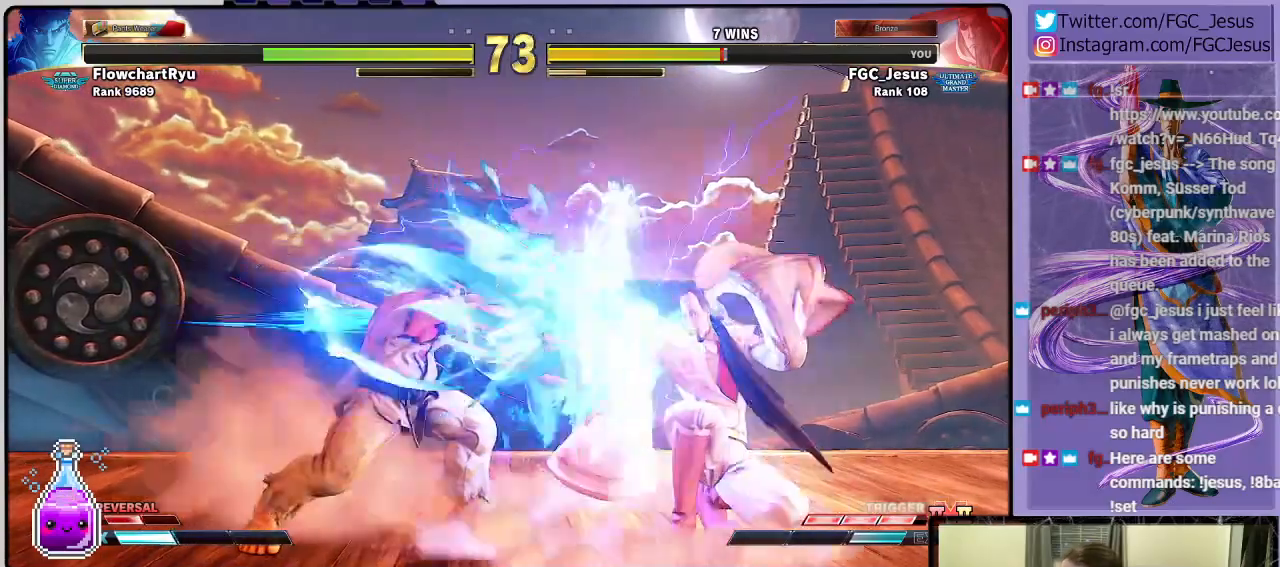
{"buttons": ["DPAD_DOWN", "DPAD_RIGHT"], "left_stick": "center", "right_stick": "center", "events": [[267, "DPAD_RIGHT", "up"], [300, "DPAD_DOWN", "up"], [300, "DPAD_LEFT", "down"], [334, "R1", "down"], [334, "TRIANGLE", "down"], [367, "DPAD_DOWN", "down"], [400, "DPAD_LEFT", "up"], [400, "DPAD_RIGHT", "down"], [434, "R1", "up"], [434, "TRIANGLE", "up"]]}
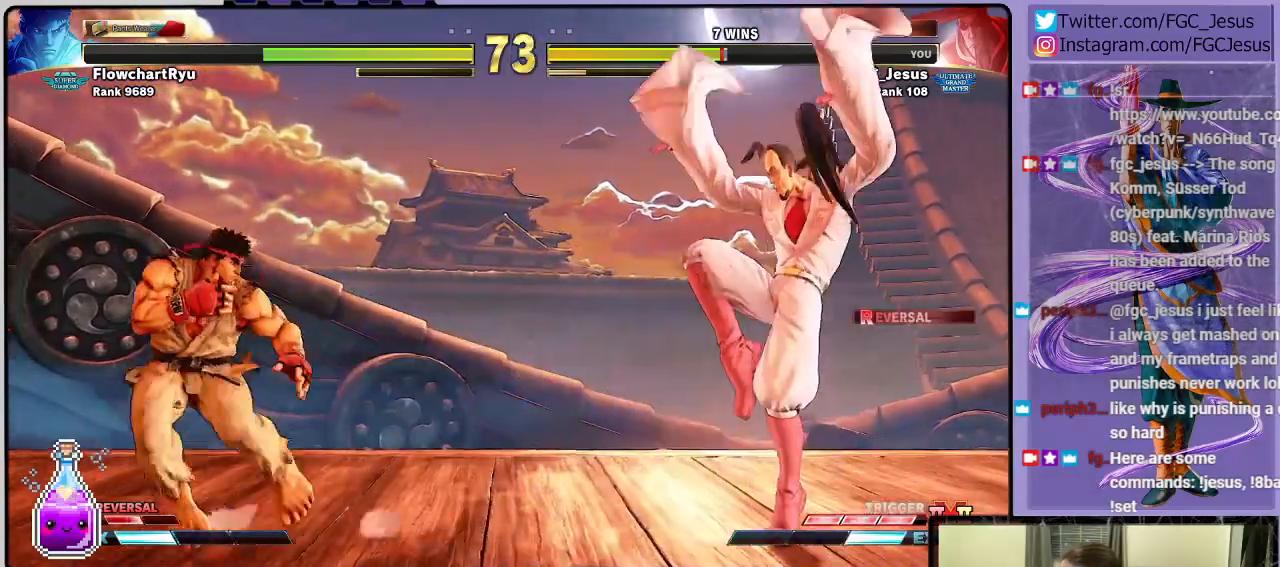
{"buttons": ["DPAD_DOWN", "DPAD_RIGHT"], "left_stick": "center", "right_stick": "center", "events": [[167, "R1", "down"], [167, "R2", "down"], [334, "R1", "up"], [334, "R2", "up"]]}
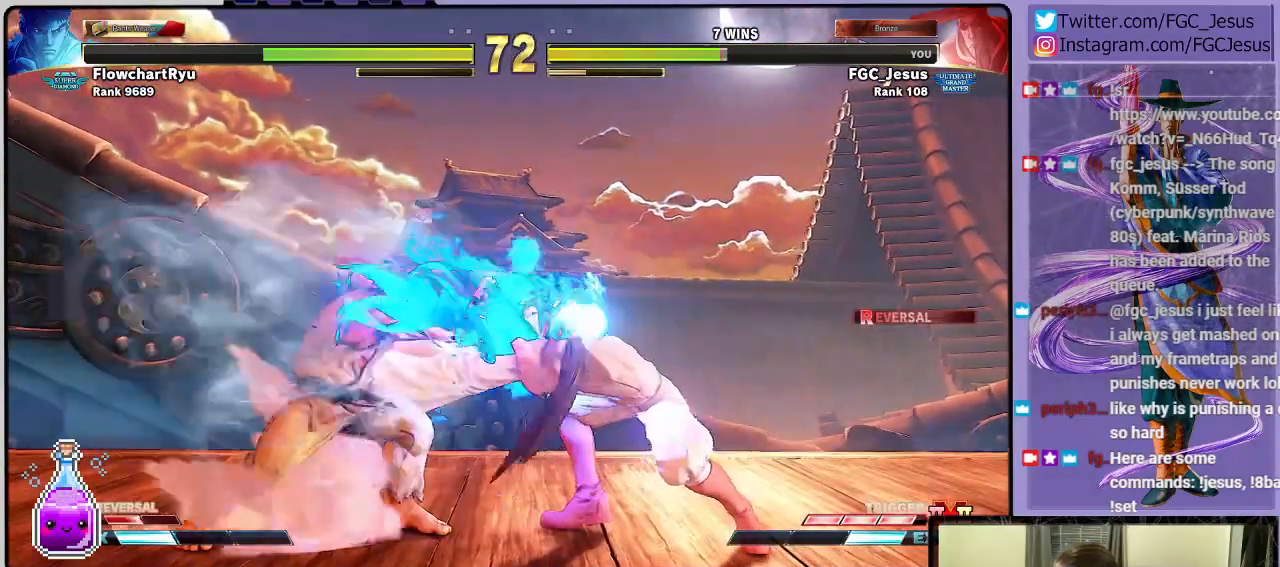
{"buttons": ["CIRCLE", "DPAD_LEFT"], "left_stick": "center", "right_stick": "center", "events": [[500, "CIRCLE", "down"], [500, "DPAD_DOWN", "up"], [500, "DPAD_LEFT", "down"], [500, "DPAD_RIGHT", "up"]]}
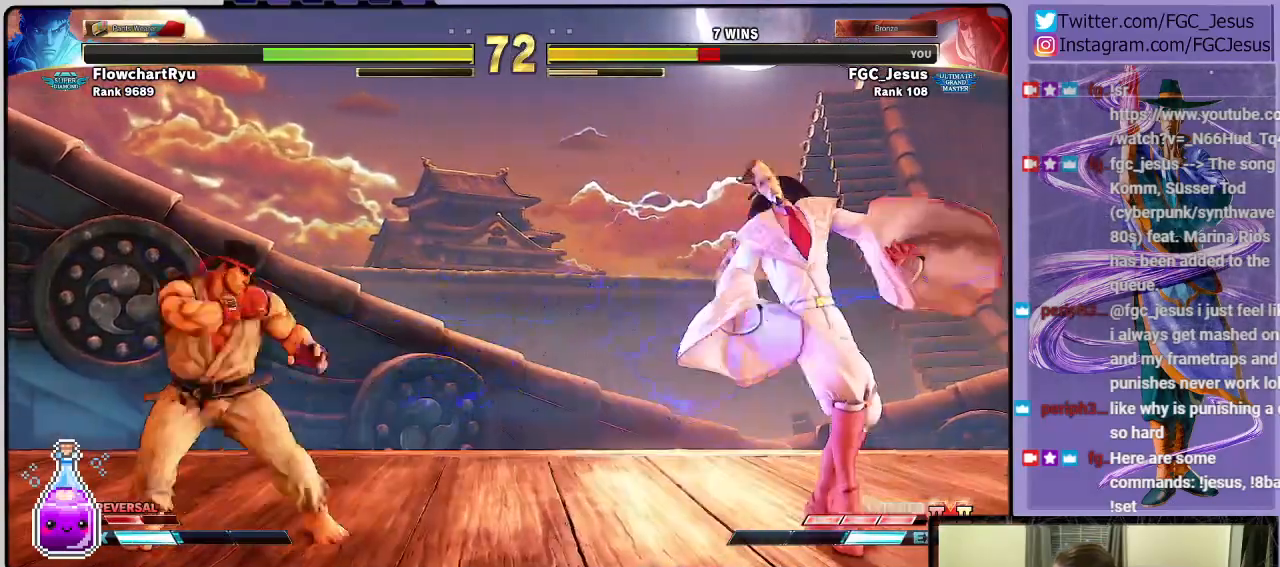
{"buttons": ["DPAD_DOWN", "DPAD_RIGHT"], "left_stick": "center", "right_stick": "center", "events": [[101, "CIRCLE", "up"], [101, "DPAD_DOWN", "down"], [101, "DPAD_LEFT", "up"], [134, "DPAD_RIGHT", "down"], [334, "R1", "down"], [334, "R2", "down"], [468, "R1", "up"], [468, "R2", "up"]]}
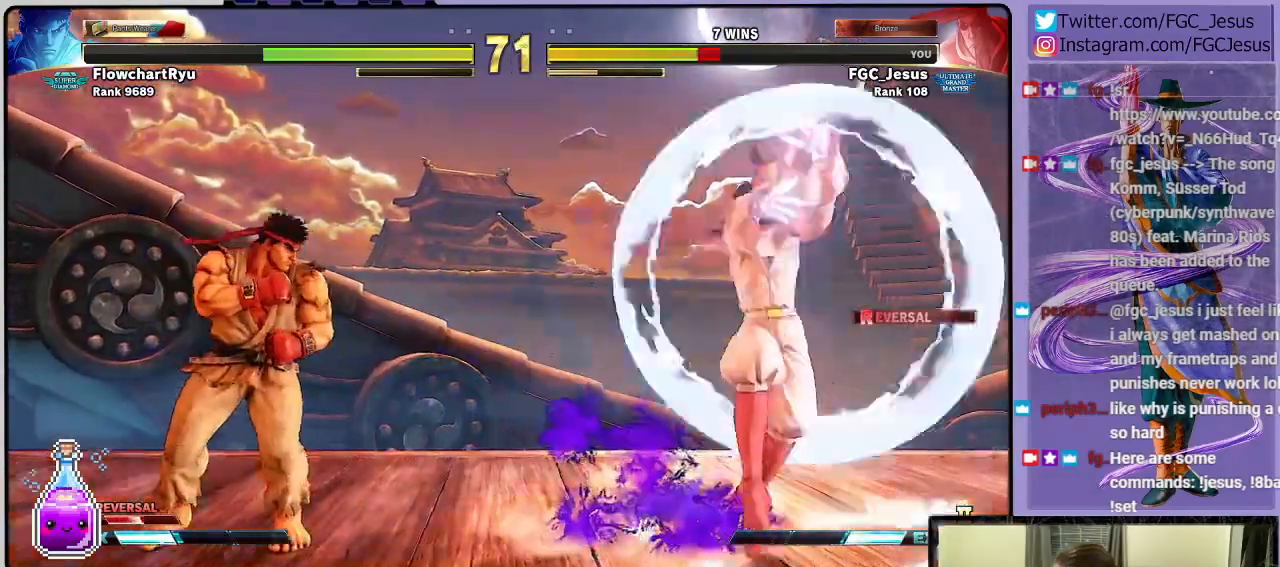
{"buttons": ["DPAD_DOWN", "DPAD_RIGHT"], "left_stick": "center", "right_stick": "center", "events": []}
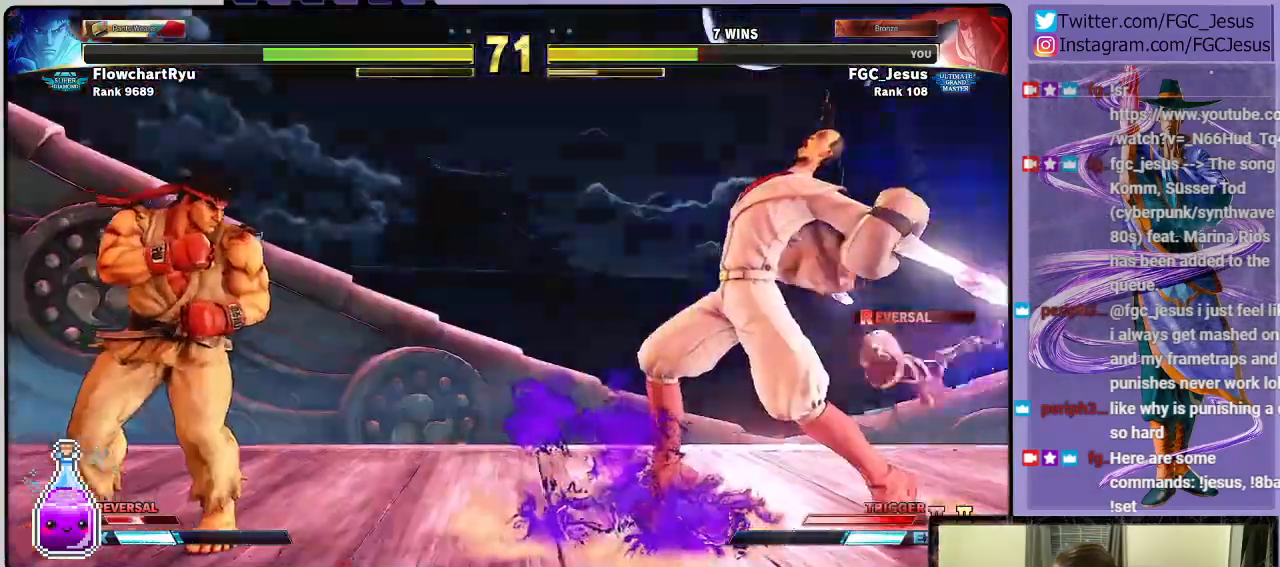
{"buttons": ["DPAD_DOWN", "DPAD_RIGHT"], "left_stick": "center", "right_stick": "center", "events": []}
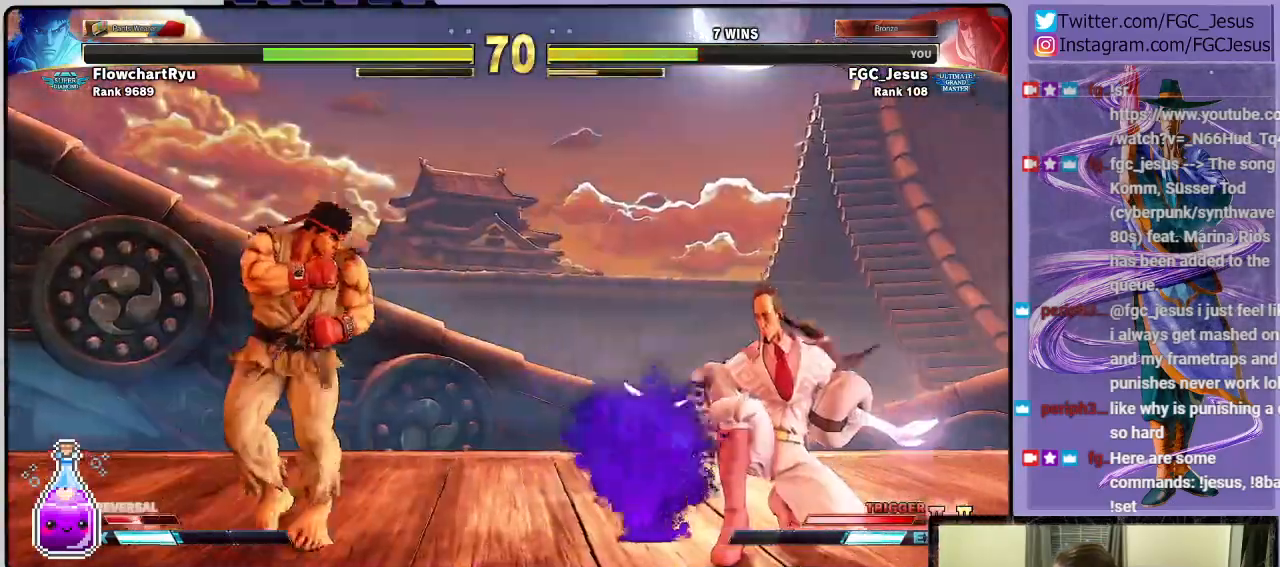
{"buttons": ["DPAD_DOWN", "DPAD_RIGHT"], "left_stick": "center", "right_stick": "center", "events": []}
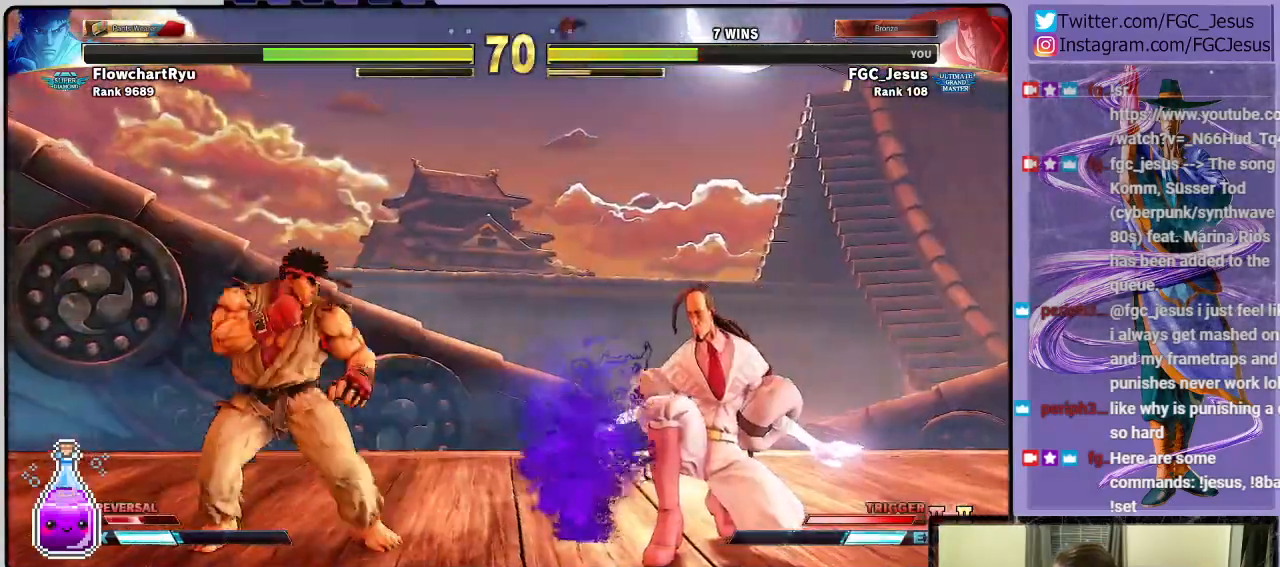
{"buttons": ["TRIANGLE", "DPAD_UP"], "left_stick": "center", "right_stick": "center", "events": [[201, "L1", "down"], [267, "L1", "up"], [468, "DPAD_DOWN", "up"], [468, "DPAD_RIGHT", "up"], [468, "DPAD_UP", "down"], [468, "TRIANGLE", "down"]]}
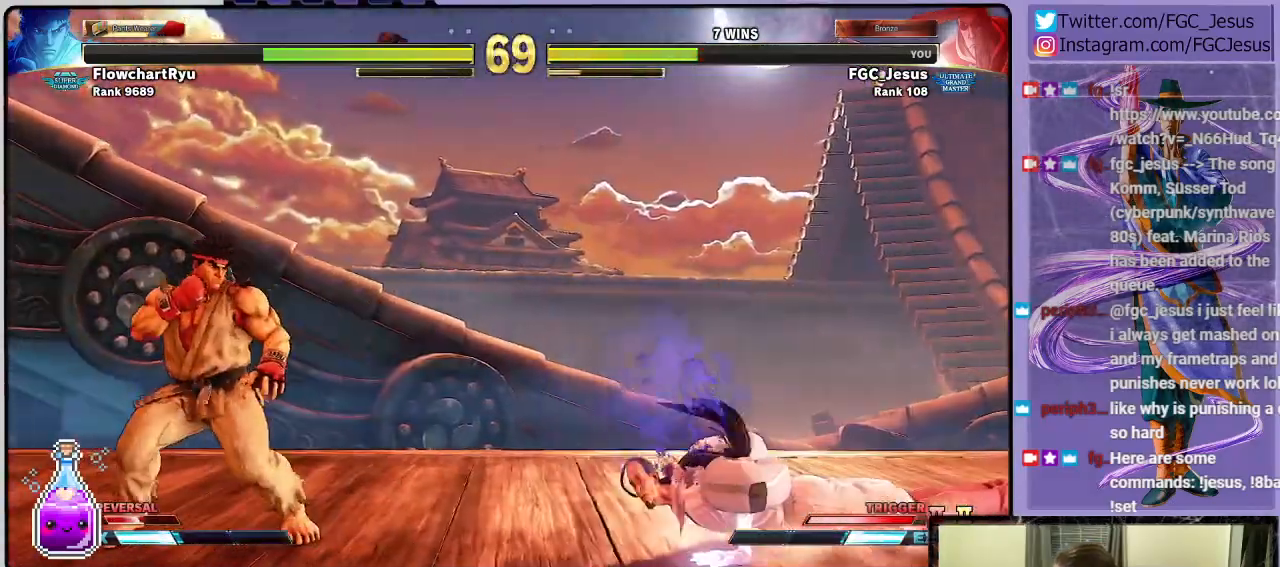
{"buttons": ["DPAD_LEFT"], "left_stick": "center", "right_stick": "center"}
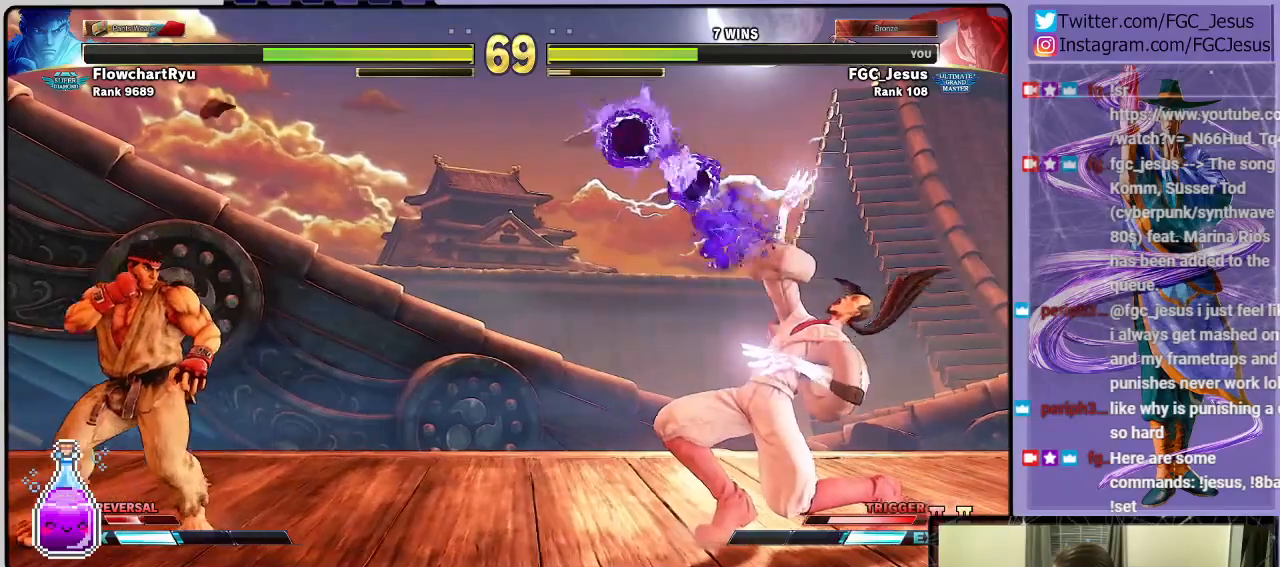
{"buttons": ["DPAD_DOWN", "DPAD_RIGHT"], "left_stick": "center", "right_stick": "center", "events": [[34, "DPAD_LEFT", "up"], [67, "CIRCLE", "down"], [67, "DPAD_RIGHT", "down"], [101, "CIRCLE", "up"], [134, "DPAD_DOWN", "down"], [167, "CIRCLE", "down"], [267, "CIRCLE", "up"]]}